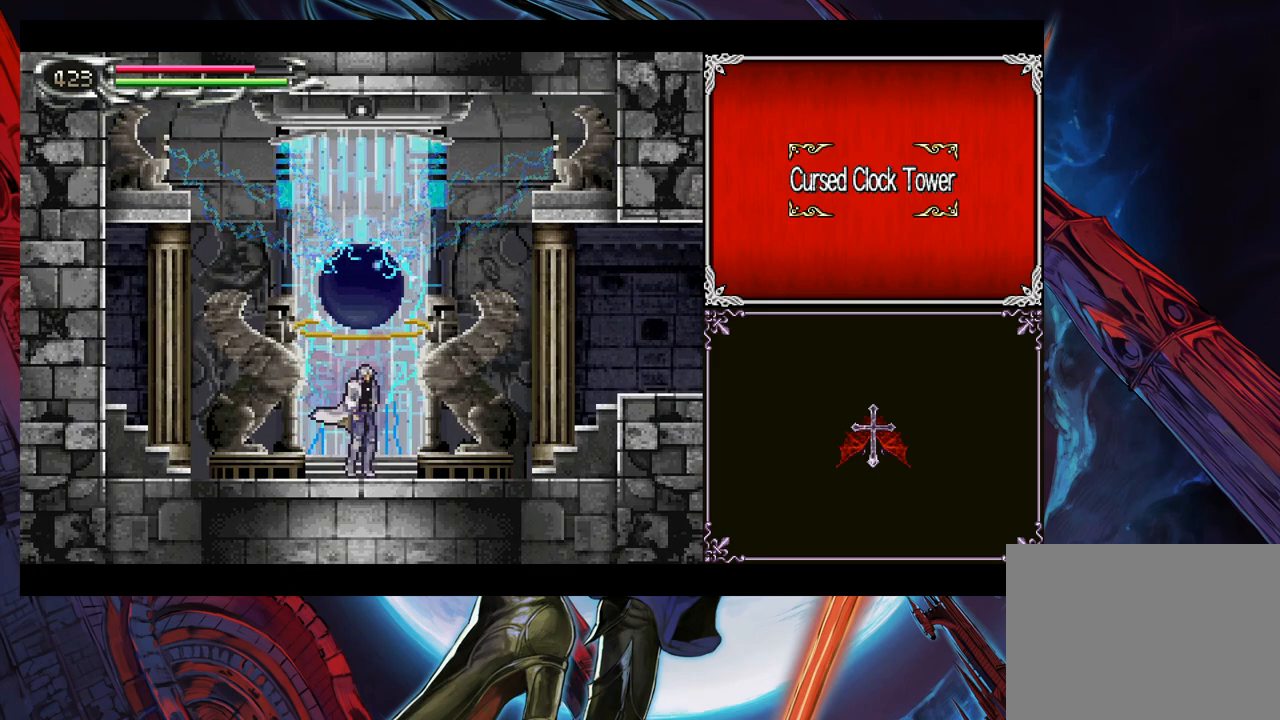
Gameplay with a controller (Xbox layout); each line is a JSON object with the inputs held at the frame after it. "events" lists button and stick changes between this image and that frame as [ms after this image, input, new state], when the widget could be followed in between. Not read: L2 R2.
{"buttons": [], "left_stick": "right", "right_stick": "center", "events": [[317, "left_stick", "right"]]}
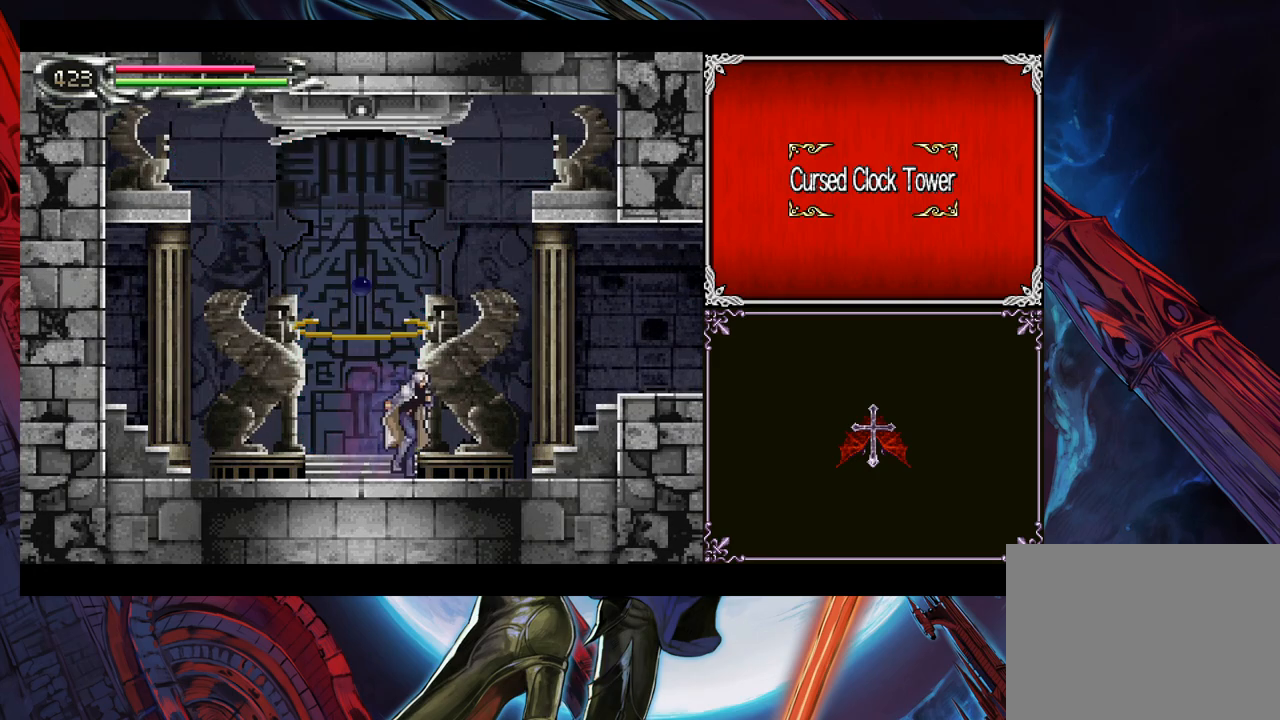
{"buttons": [], "left_stick": "center", "right_stick": "center", "events": [[117, "left_stick", "left"], [217, "B", "down"], [233, "left_stick", "down-right"], [283, "B", "up"], [367, "B", "down"], [383, "left_stick", "center"], [433, "B", "up"]]}
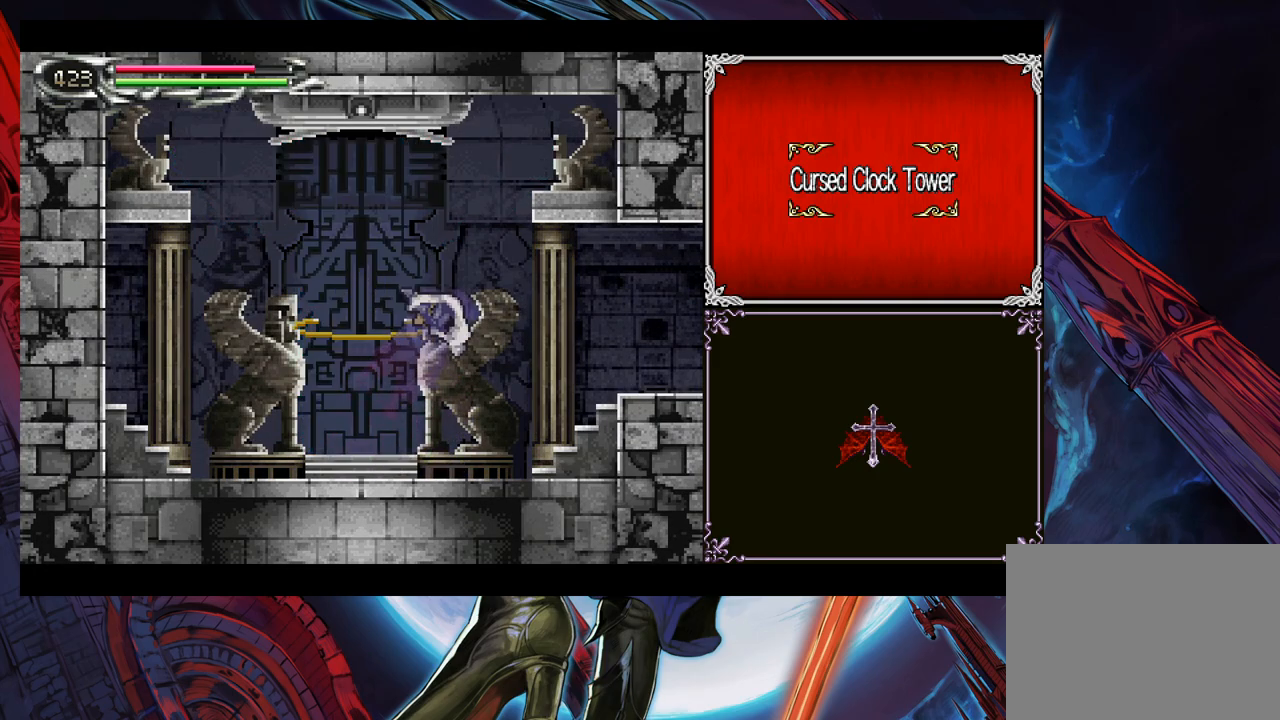
{"buttons": [], "left_stick": "down-right", "right_stick": "center", "events": [[33, "left_stick", "right"], [283, "left_stick", "left"], [333, "Y", "down"], [383, "B", "down"], [383, "Y", "up"], [417, "left_stick", "down-right"], [467, "B", "up"]]}
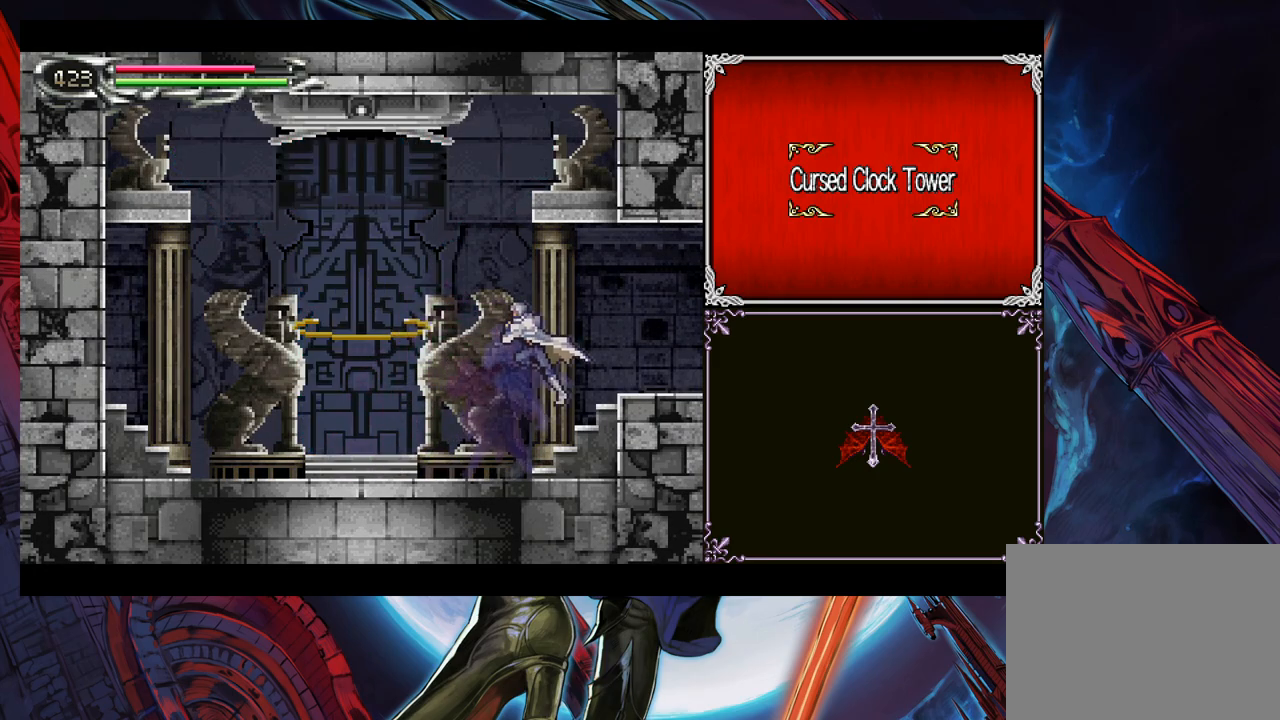
{"buttons": [], "left_stick": "down-right", "right_stick": "center", "events": [[33, "B", "down"], [83, "B", "up"], [133, "B", "down"], [217, "B", "up"], [233, "left_stick", "left"], [283, "Y", "down"], [317, "B", "down"], [333, "Y", "up"], [333, "left_stick", "down-right"], [383, "B", "up"], [433, "B", "down"], [483, "B", "up"]]}
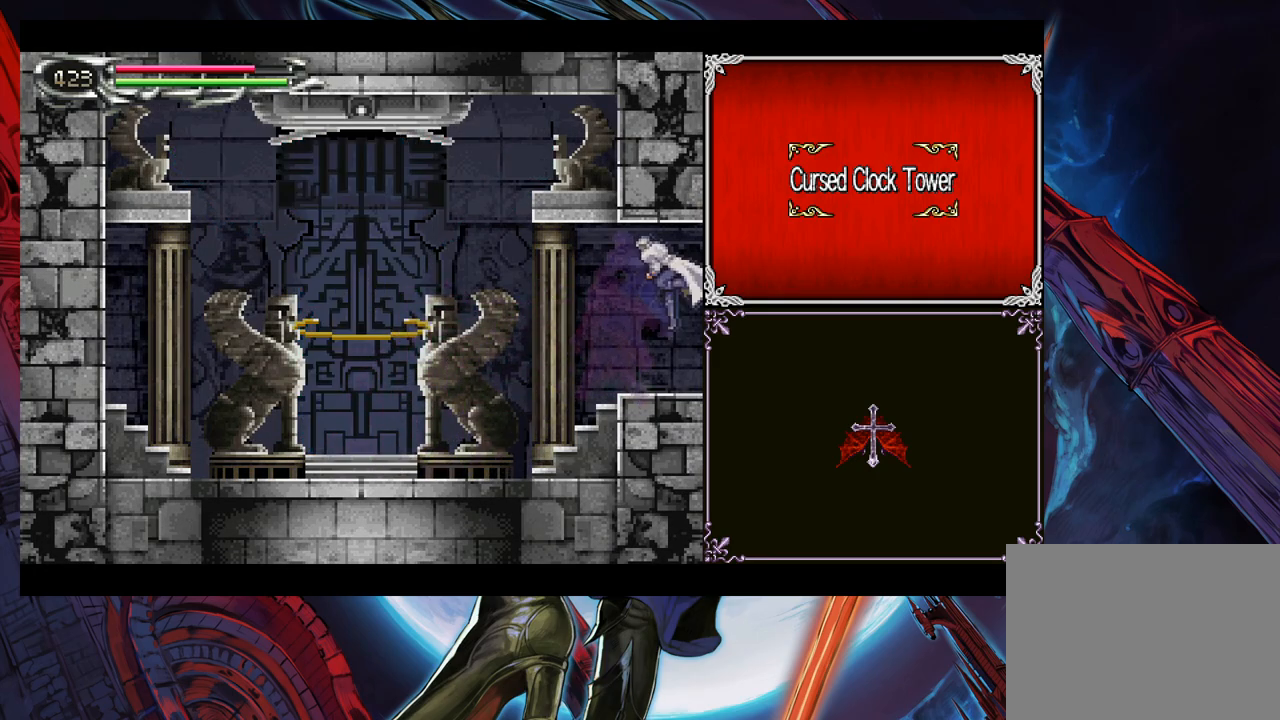
{"buttons": ["B"], "left_stick": "right", "right_stick": "center", "events": [[33, "B", "down"], [117, "B", "up"], [383, "left_stick", "left"], [433, "Y", "down"], [467, "B", "down"], [483, "Y", "up"], [483, "left_stick", "right"]]}
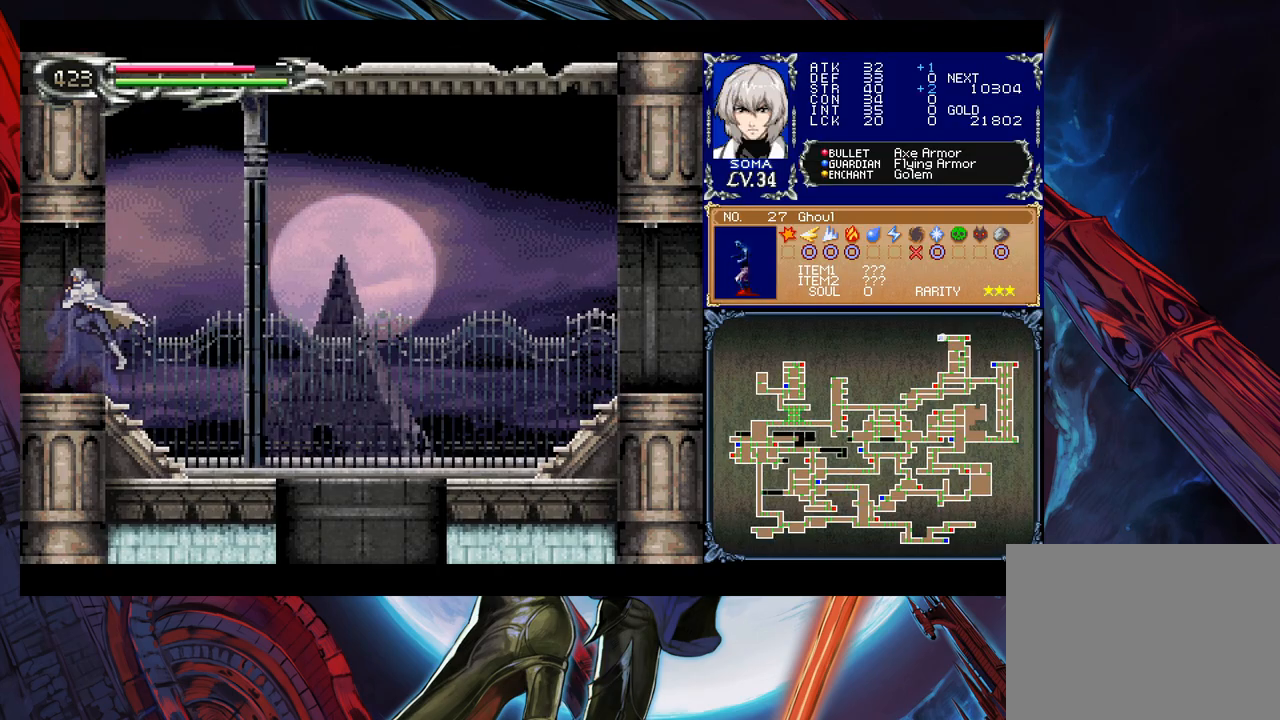
{"buttons": [], "left_stick": "right", "right_stick": "center", "events": [[33, "B", "up"], [333, "B", "down"], [433, "B", "up"]]}
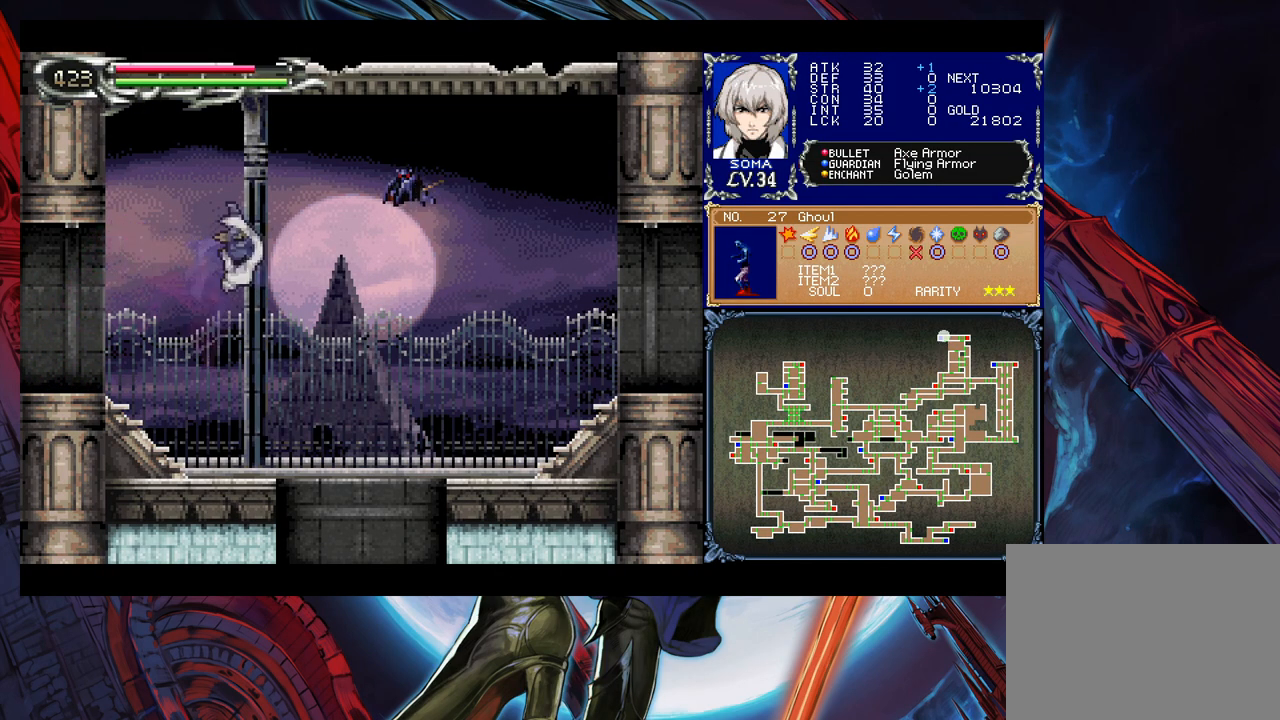
{"buttons": [], "left_stick": "right", "right_stick": "center", "events": [[83, "A", "down"], [267, "A", "up"]]}
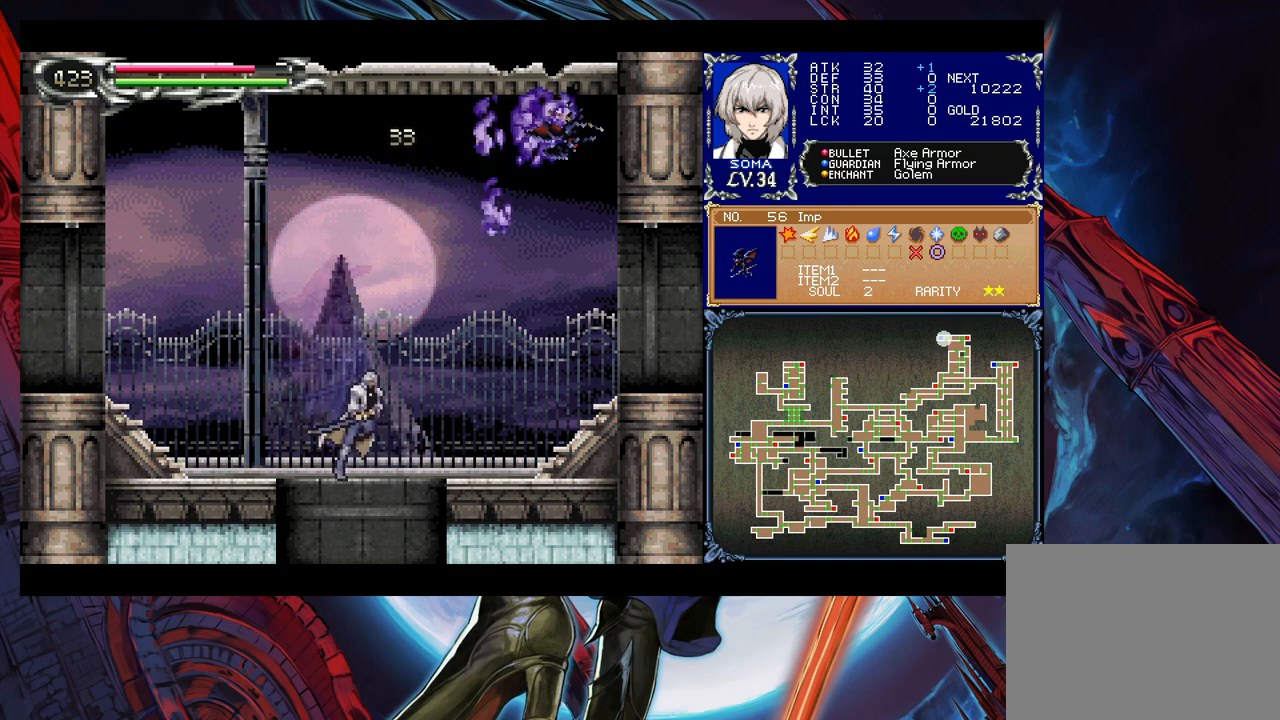
{"buttons": ["B"], "left_stick": "down-left", "right_stick": "center", "events": [[33, "left_stick", "center"], [183, "left_stick", "left"], [333, "left_stick", "down-left"], [433, "B", "down"]]}
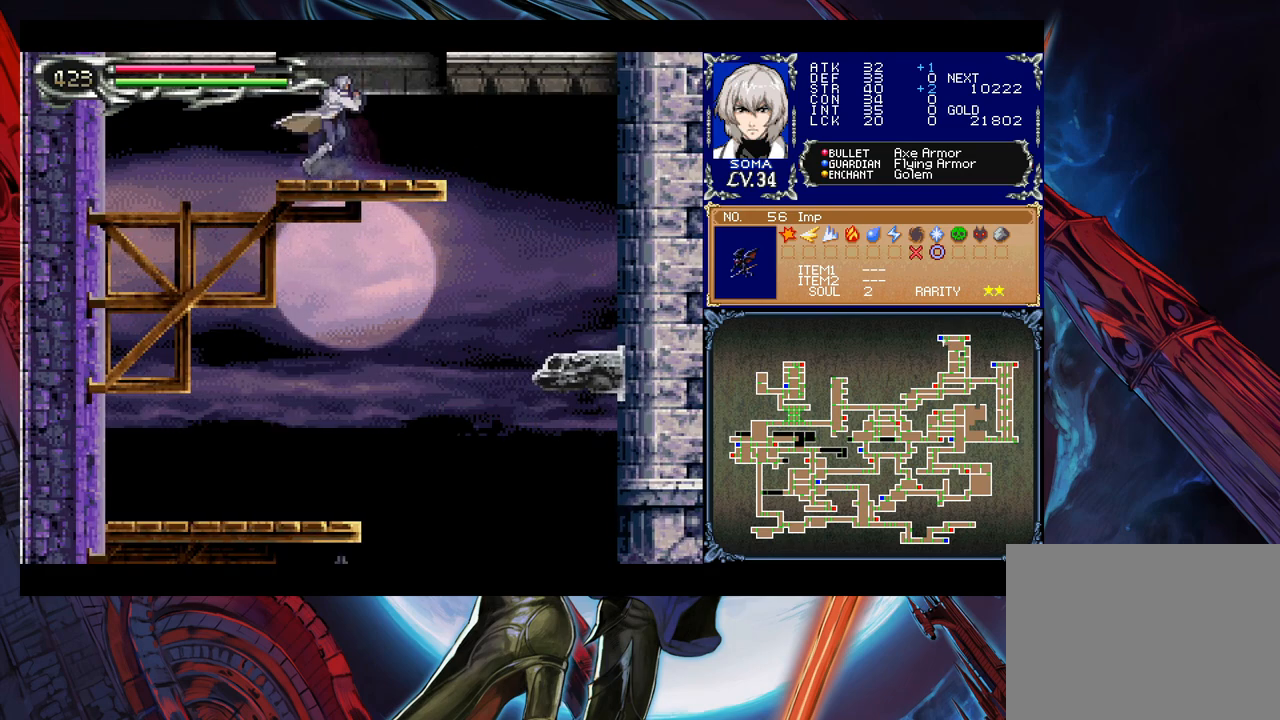
{"buttons": [], "left_stick": "down-left", "right_stick": "center", "events": [[17, "B", "up"], [133, "left_stick", "down-right"], [183, "left_stick", "right"], [367, "left_stick", "center"], [417, "left_stick", "down-left"]]}
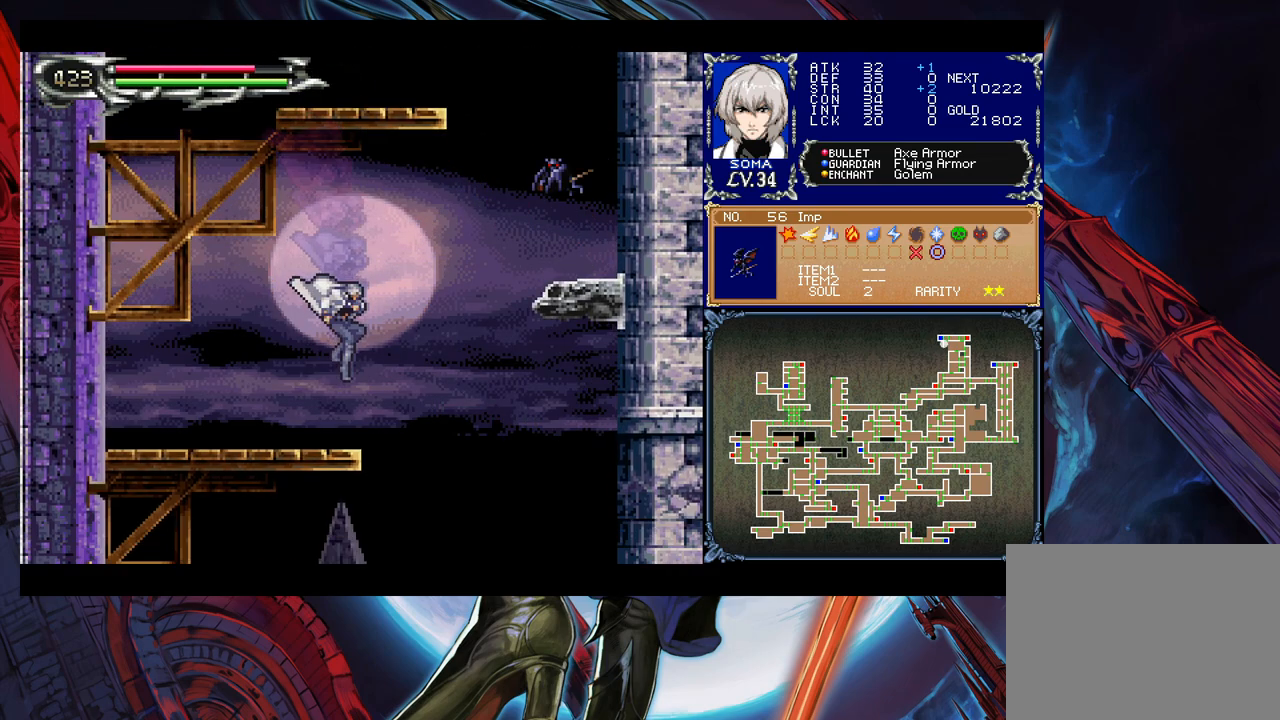
{"buttons": [], "left_stick": "left", "right_stick": "center", "events": [[33, "B", "down"], [133, "B", "up"], [133, "left_stick", "left"]]}
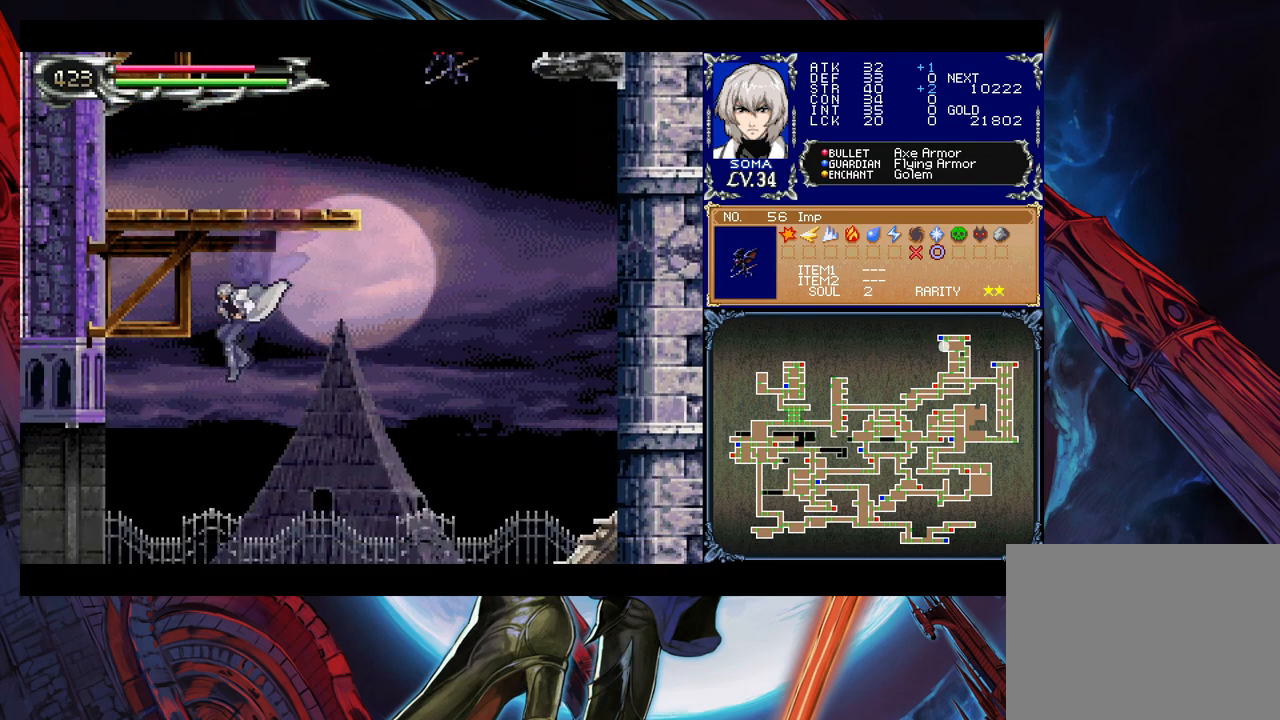
{"buttons": [], "left_stick": "center", "right_stick": "center", "events": [[133, "left_stick", "center"]]}
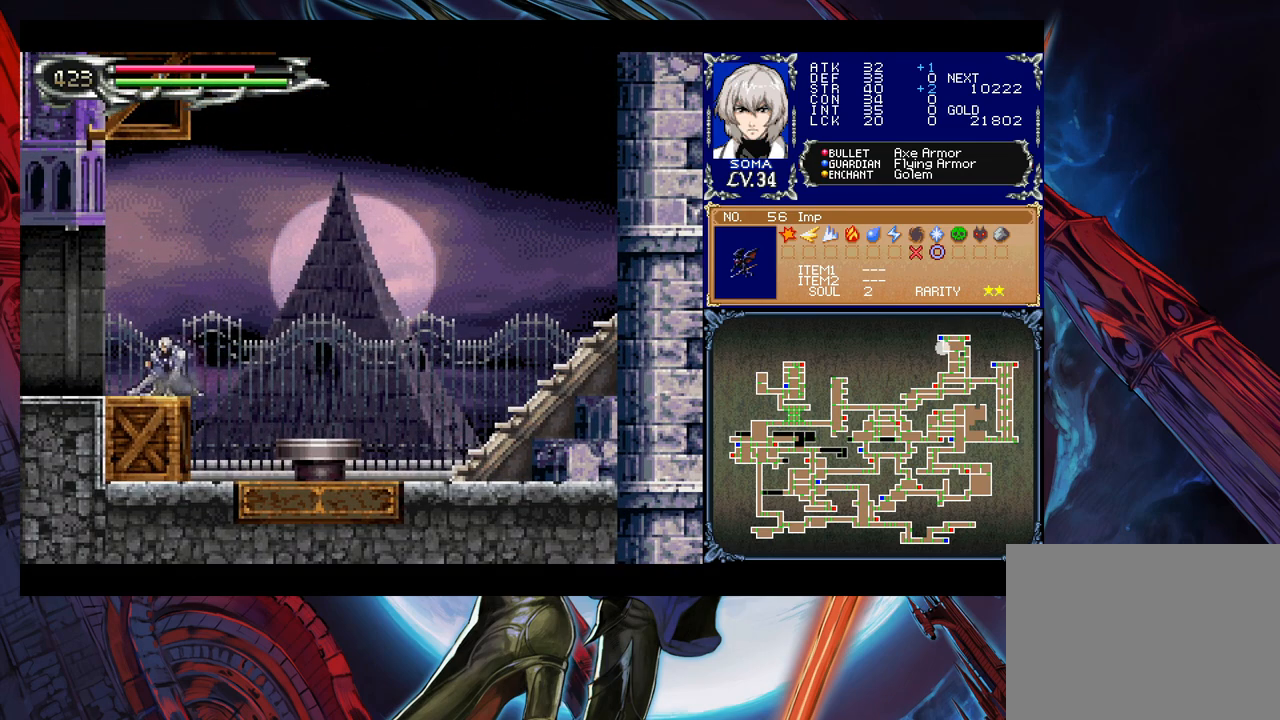
{"buttons": [], "left_stick": "center", "right_stick": "center", "events": []}
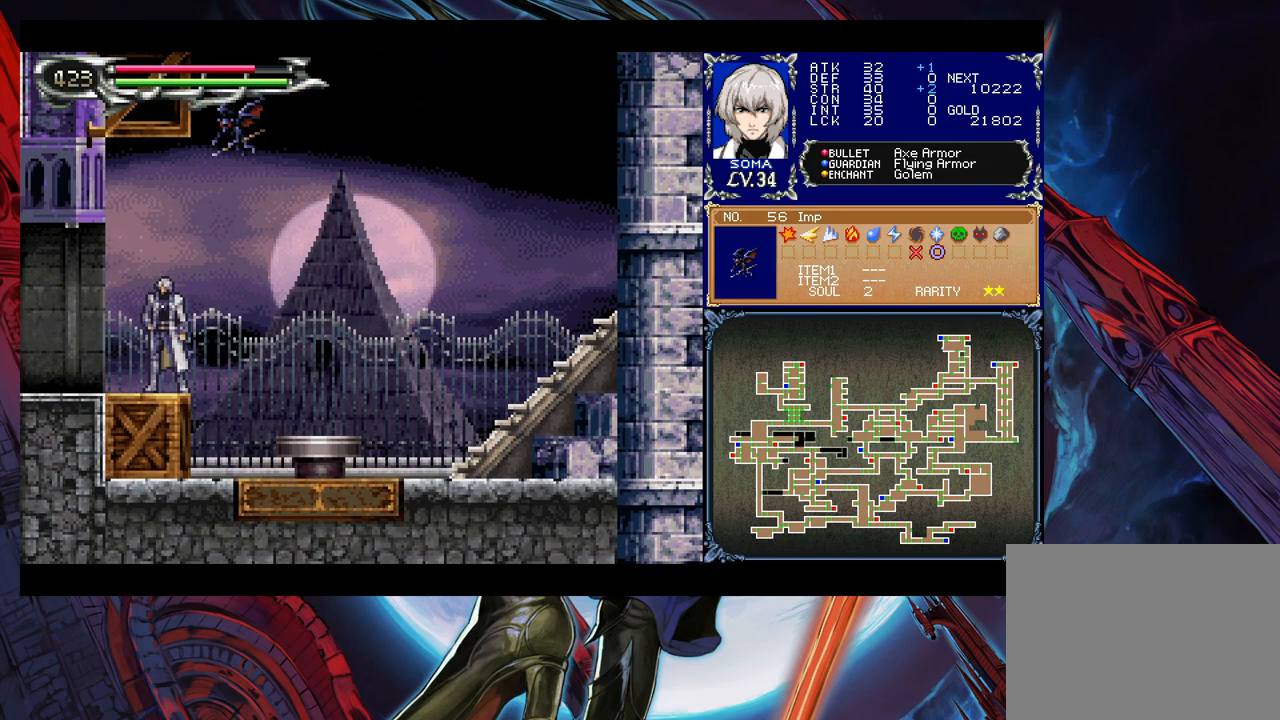
{"buttons": [], "left_stick": "left", "right_stick": "center", "events": [[133, "left_stick", "left"], [183, "B", "down"], [333, "B", "up"]]}
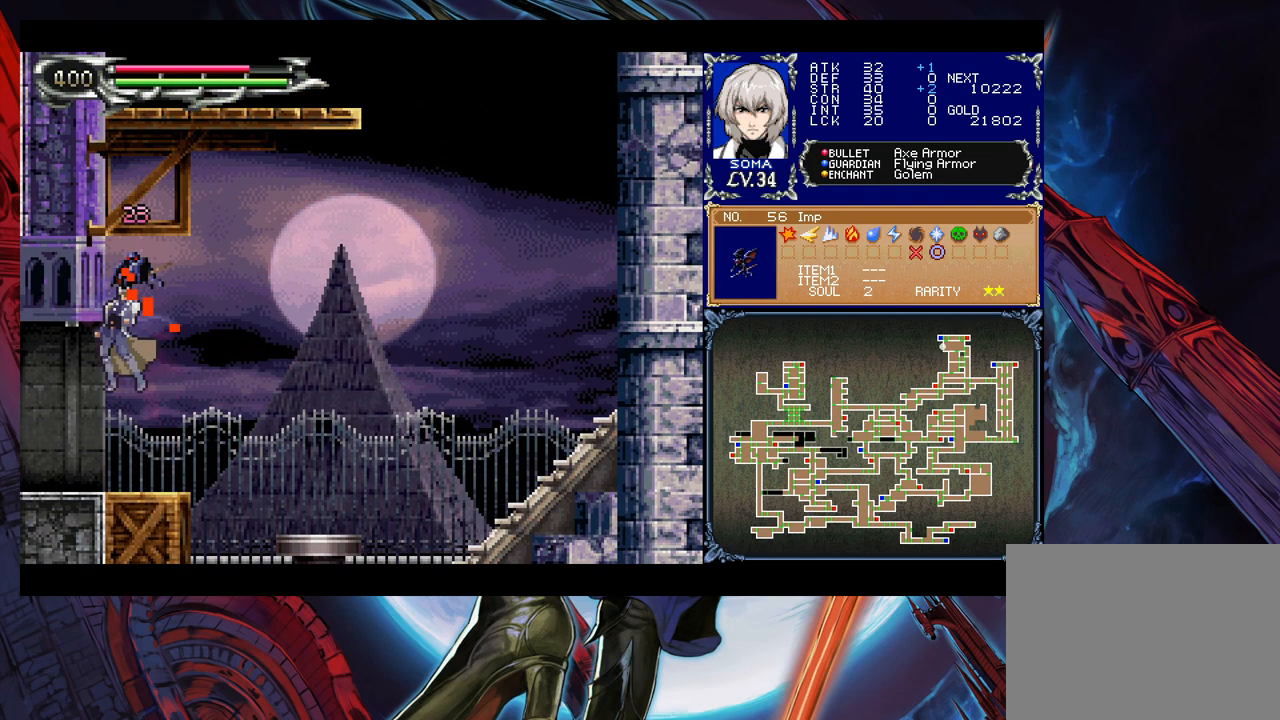
{"buttons": [], "left_stick": "left", "right_stick": "center", "events": []}
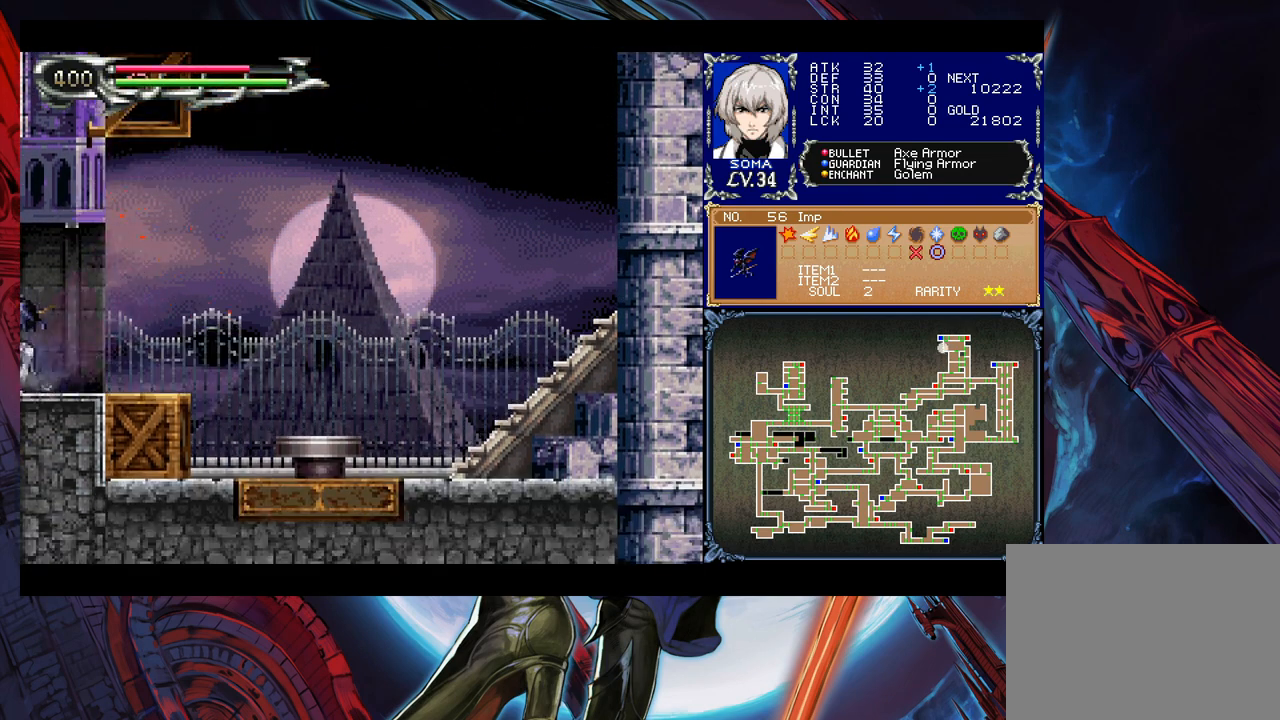
{"buttons": [], "left_stick": "right", "right_stick": "center", "events": [[267, "left_stick", "center"], [433, "left_stick", "right"]]}
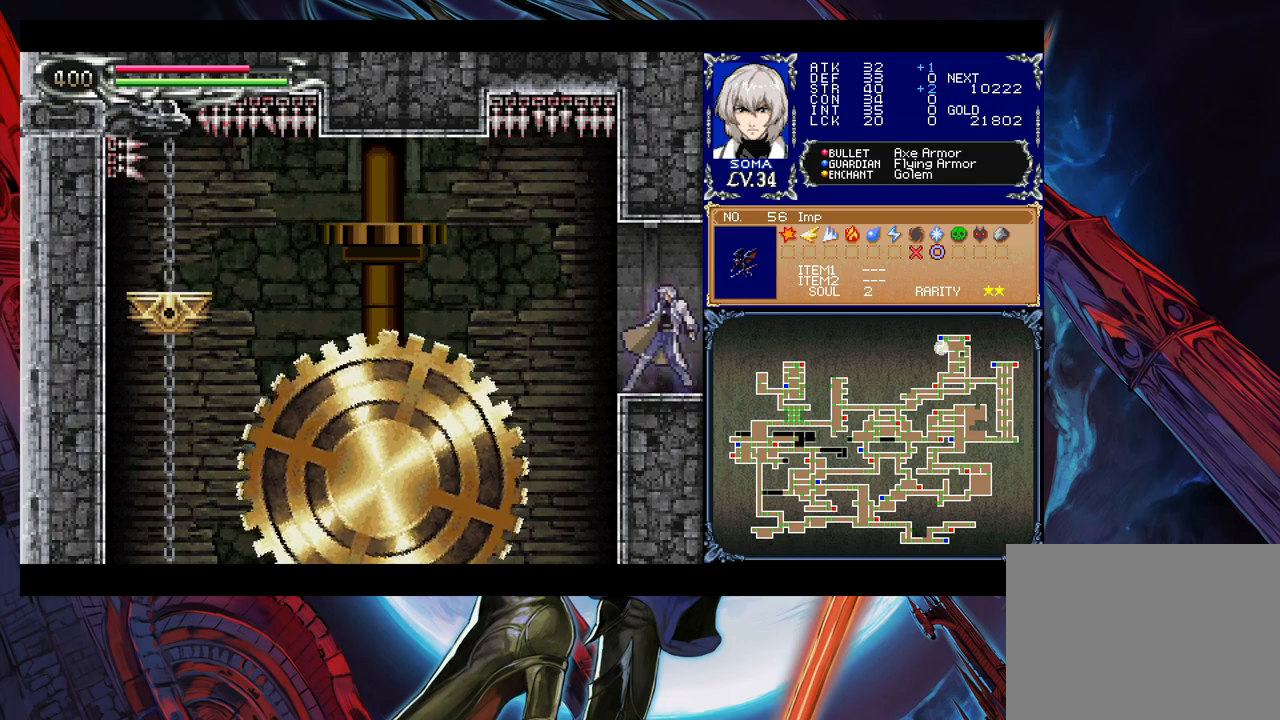
{"buttons": [], "left_stick": "right", "right_stick": "center", "events": []}
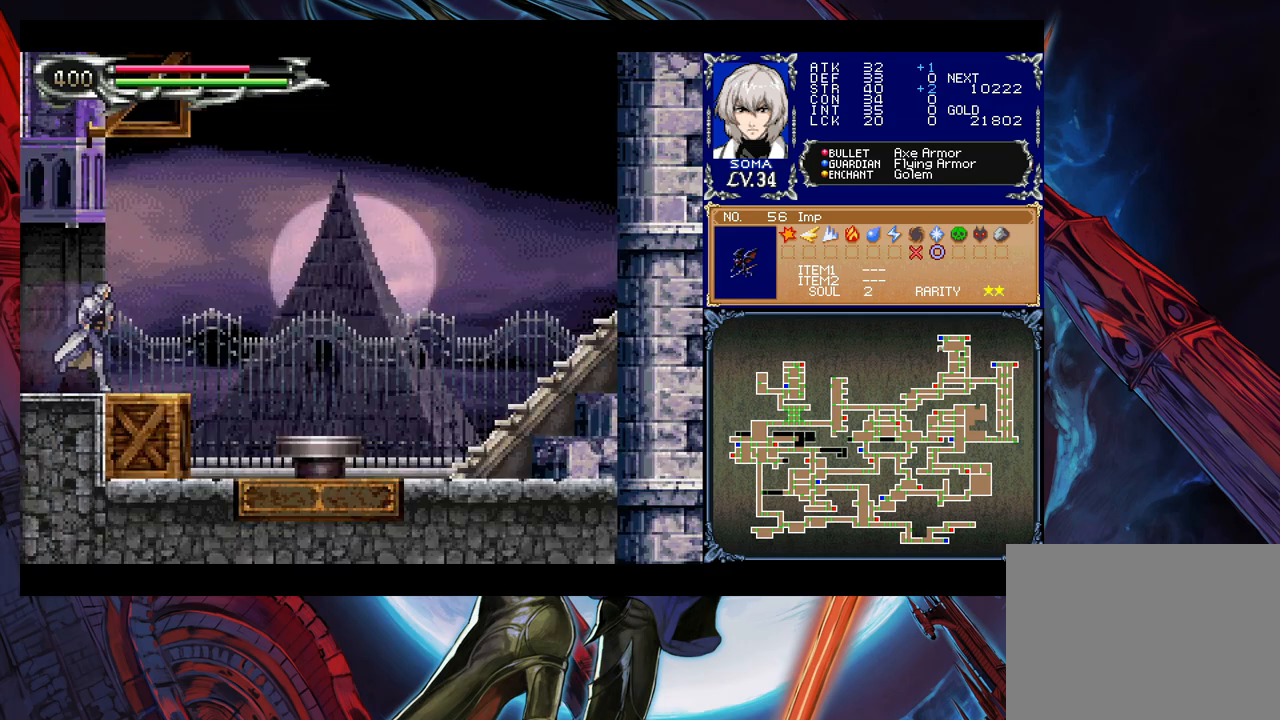
{"buttons": [], "left_stick": "right", "right_stick": "center", "events": [[17, "left_stick", "left"], [33, "Y", "down"], [83, "B", "down"], [83, "Y", "up"], [117, "left_stick", "right"], [383, "B", "up"]]}
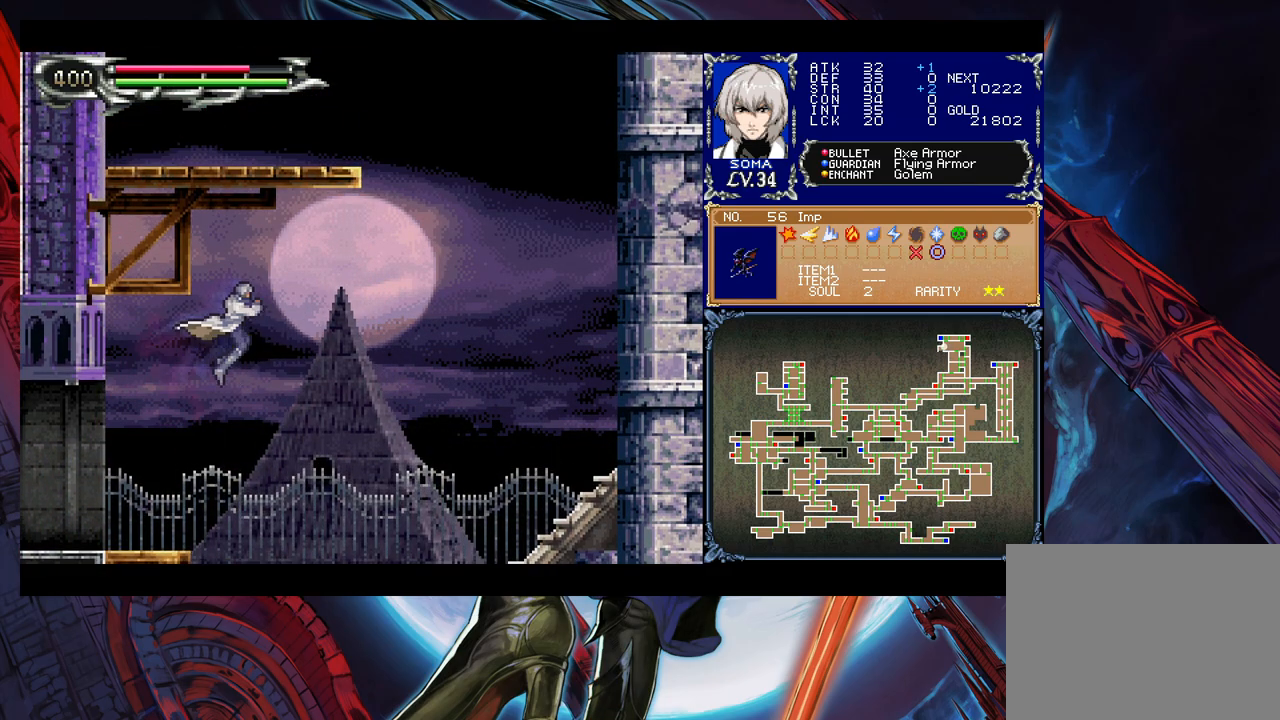
{"buttons": [], "left_stick": "center", "right_stick": "center", "events": [[417, "left_stick", "center"]]}
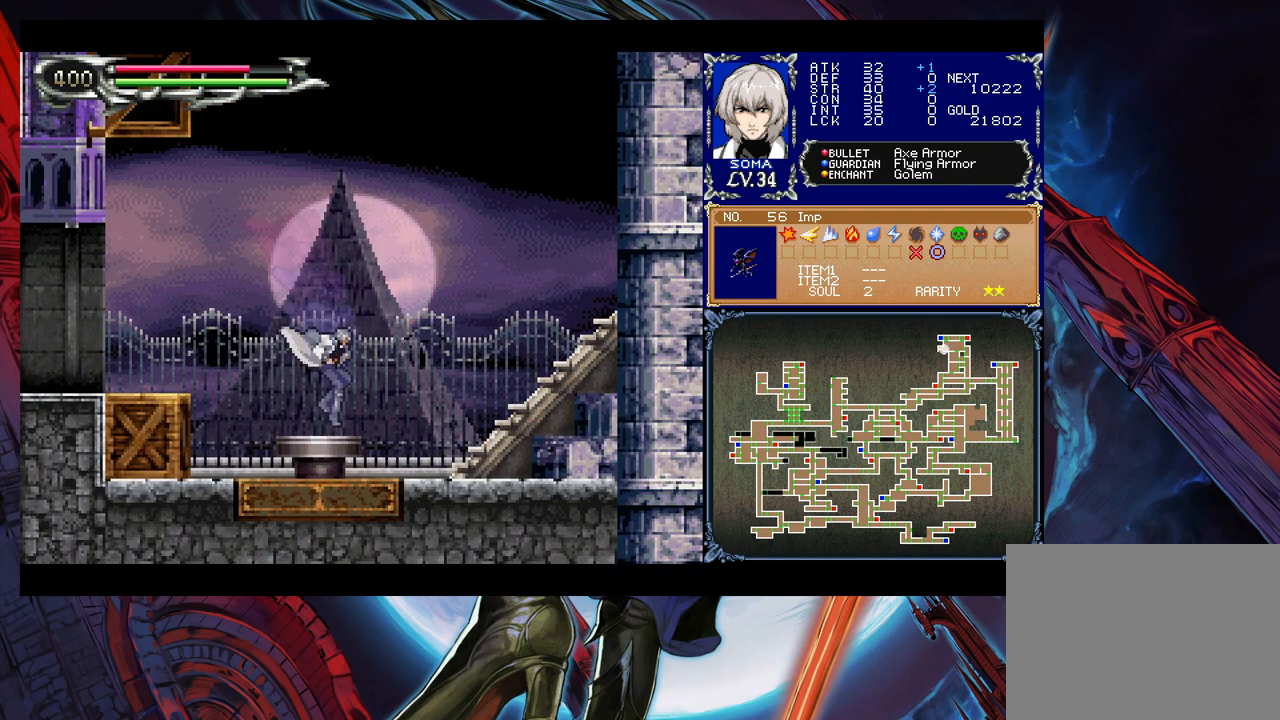
{"buttons": [], "left_stick": "left", "right_stick": "center", "events": [[383, "left_stick", "left"]]}
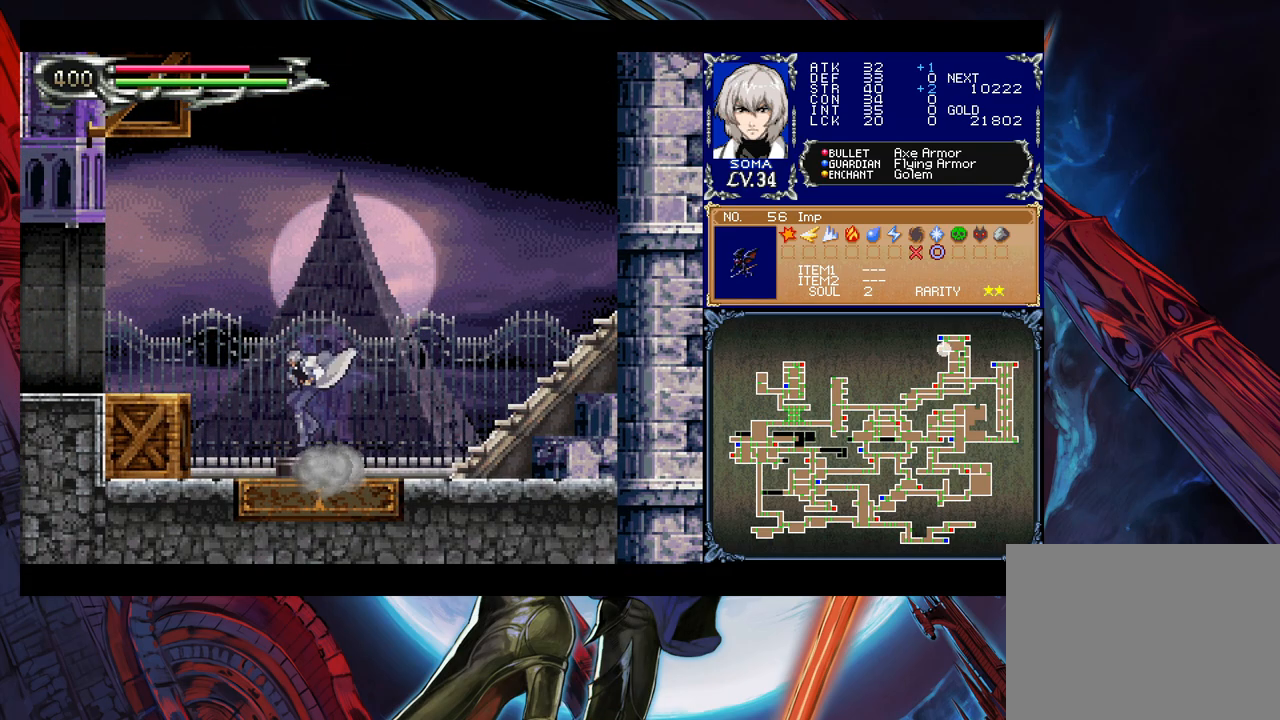
{"buttons": ["B"], "left_stick": "left", "right_stick": "center", "events": [[83, "B", "down"]]}
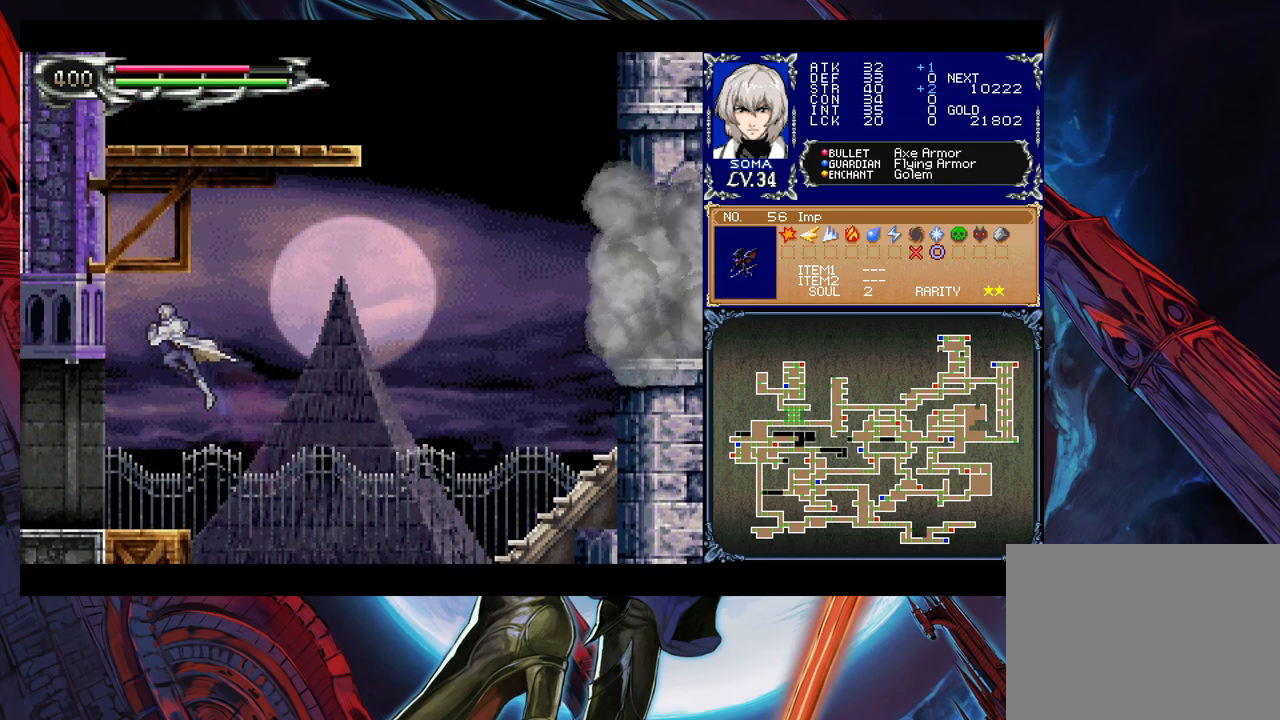
{"buttons": [], "left_stick": "left", "right_stick": "center", "events": [[117, "B", "up"]]}
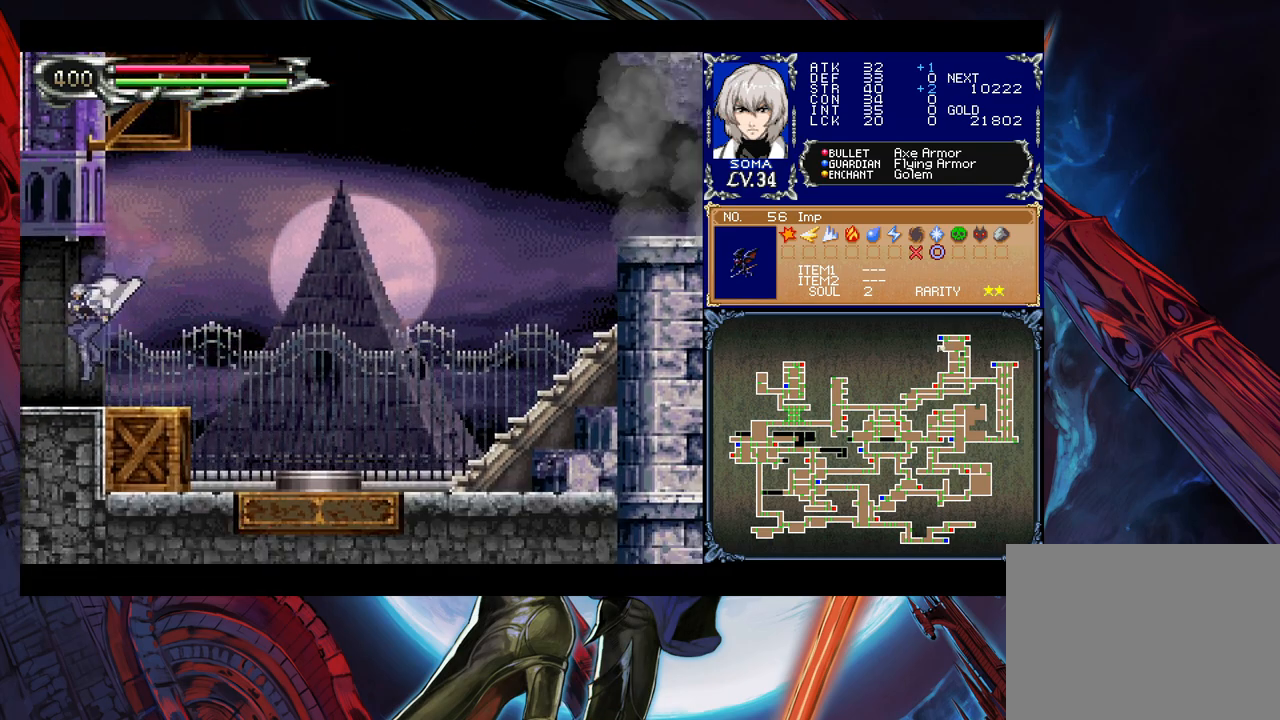
{"buttons": [], "left_stick": "left", "right_stick": "center", "events": []}
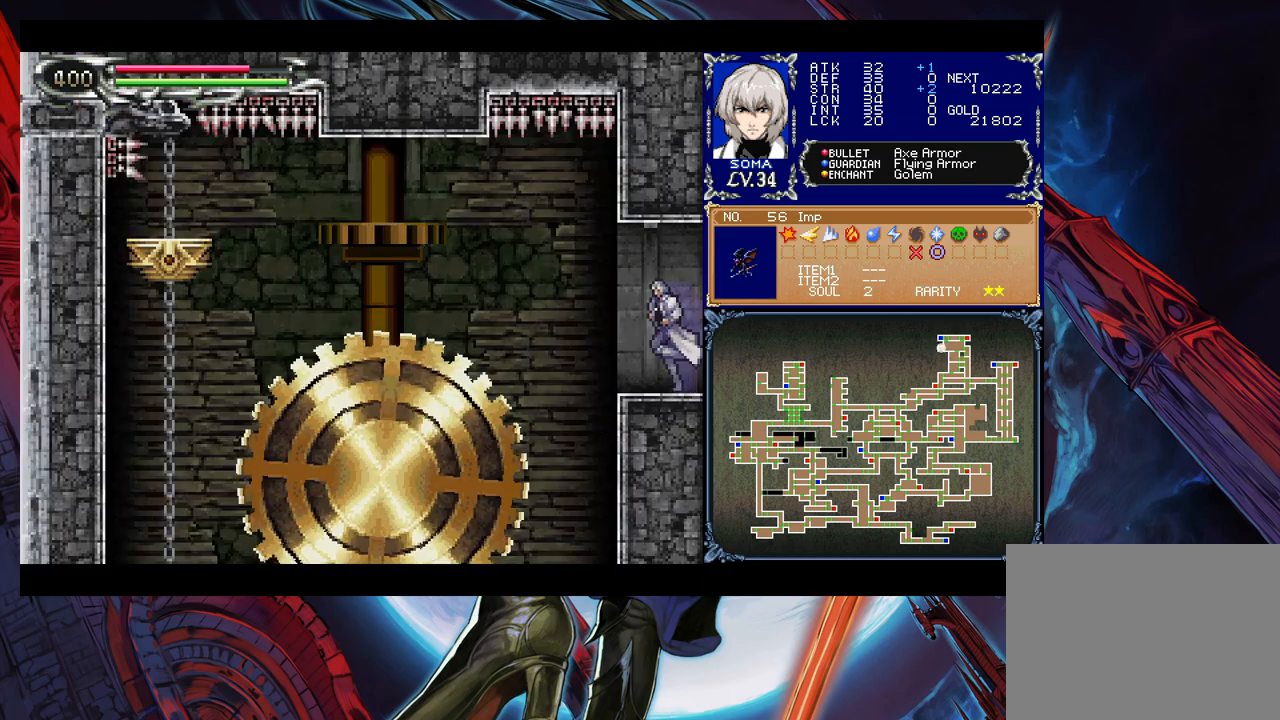
{"buttons": [], "left_stick": "left", "right_stick": "center", "events": [[233, "B", "down"], [317, "B", "up"]]}
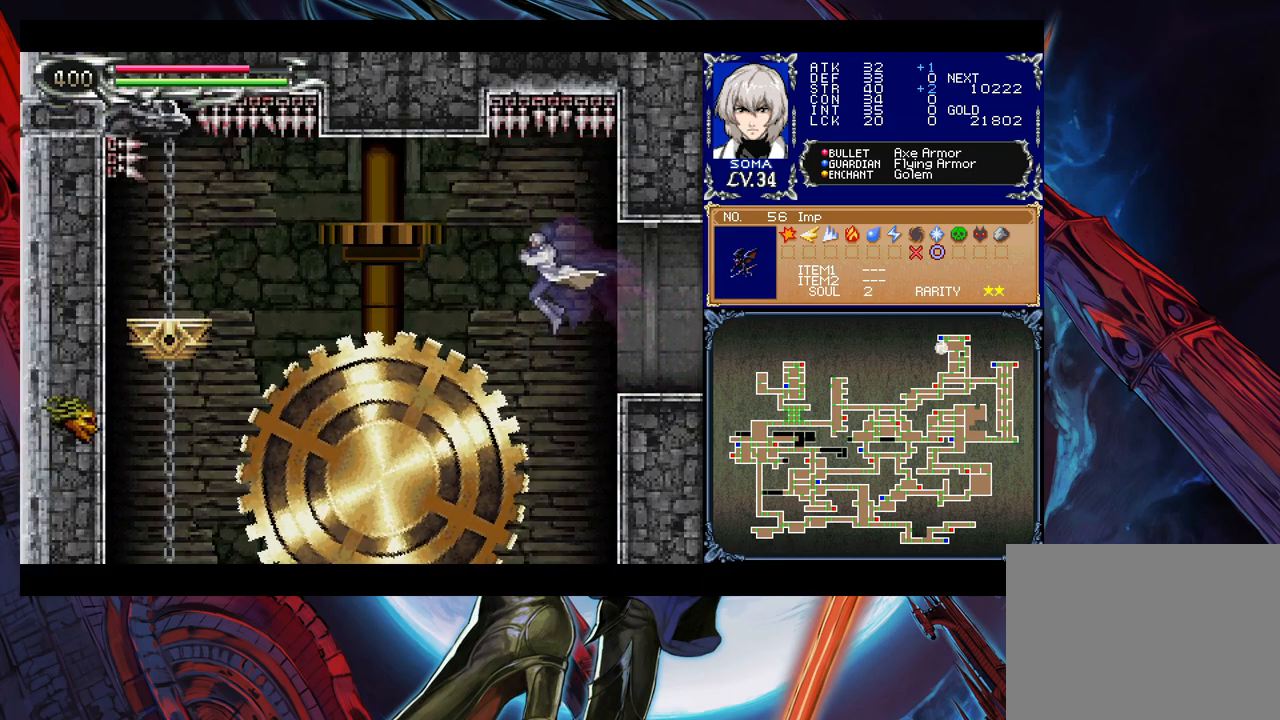
{"buttons": [], "left_stick": "right", "right_stick": "center", "events": [[433, "left_stick", "center"], [483, "left_stick", "right"]]}
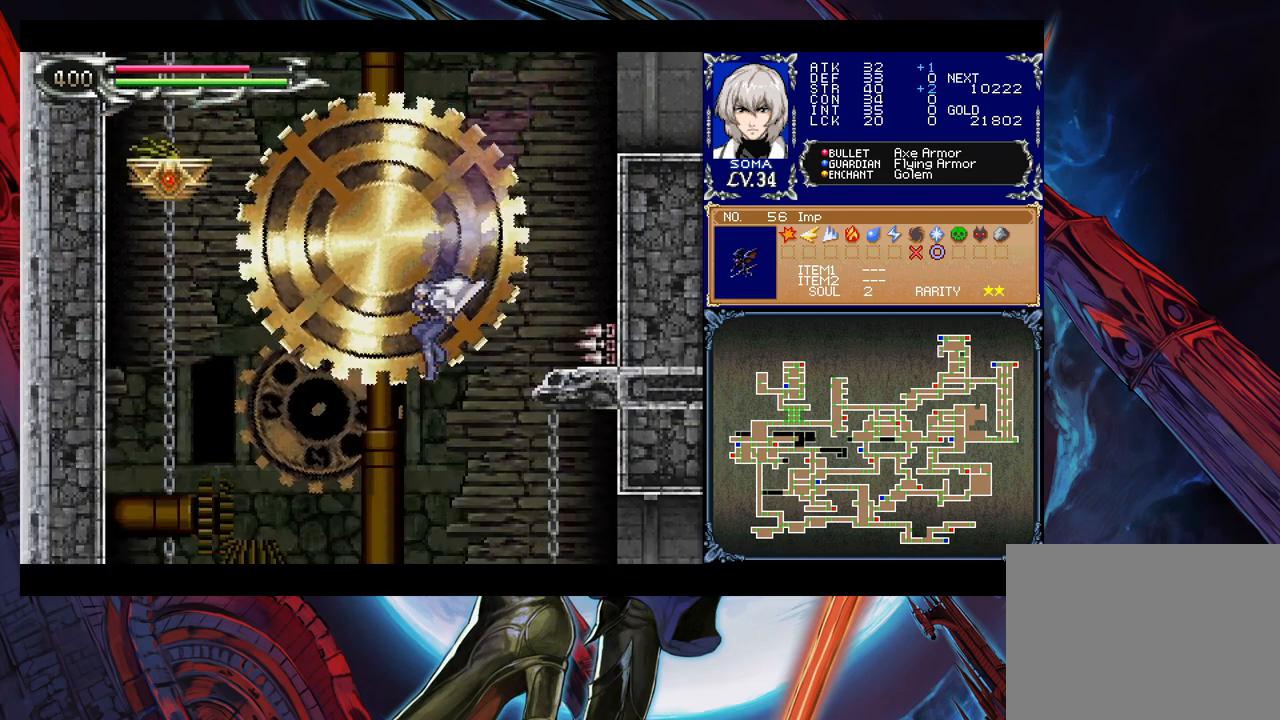
{"buttons": ["B"], "left_stick": "right", "right_stick": "center", "events": [[83, "left_stick", "center"], [133, "B", "down"], [483, "left_stick", "right"]]}
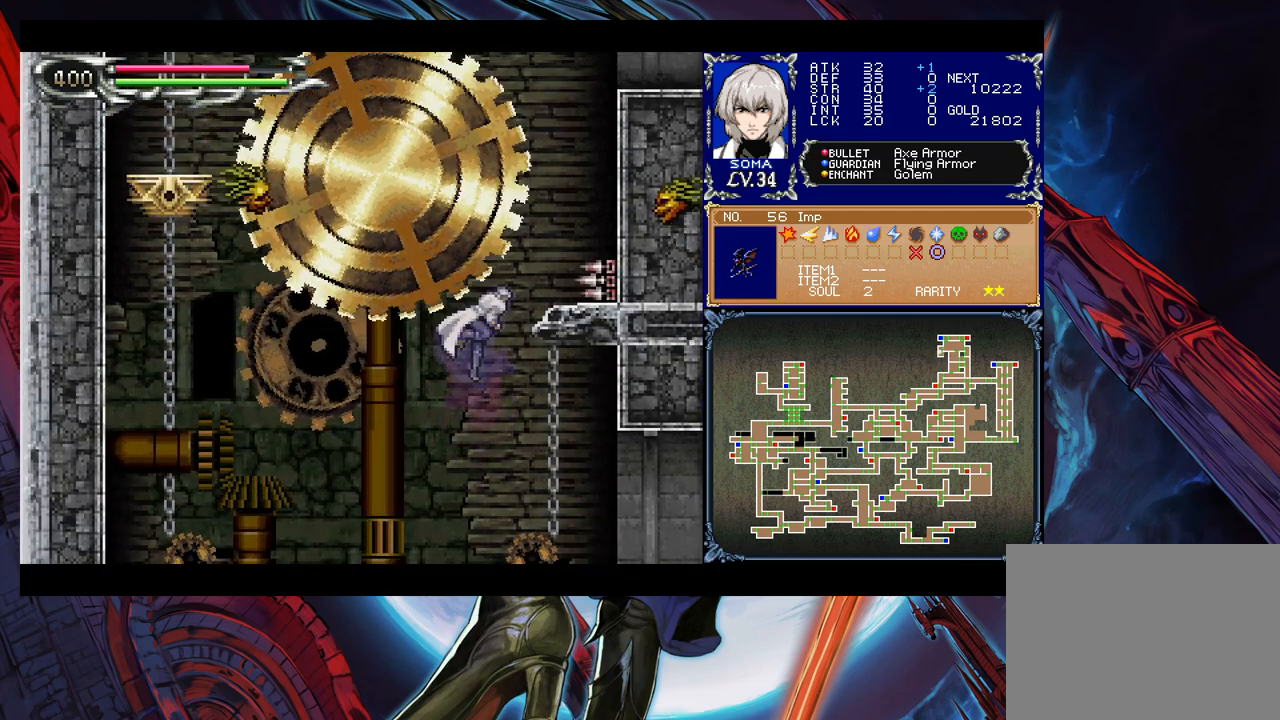
{"buttons": ["B"], "left_stick": "down-right", "right_stick": "center", "events": [[17, "B", "up"], [417, "left_stick", "down-right"], [467, "B", "down"]]}
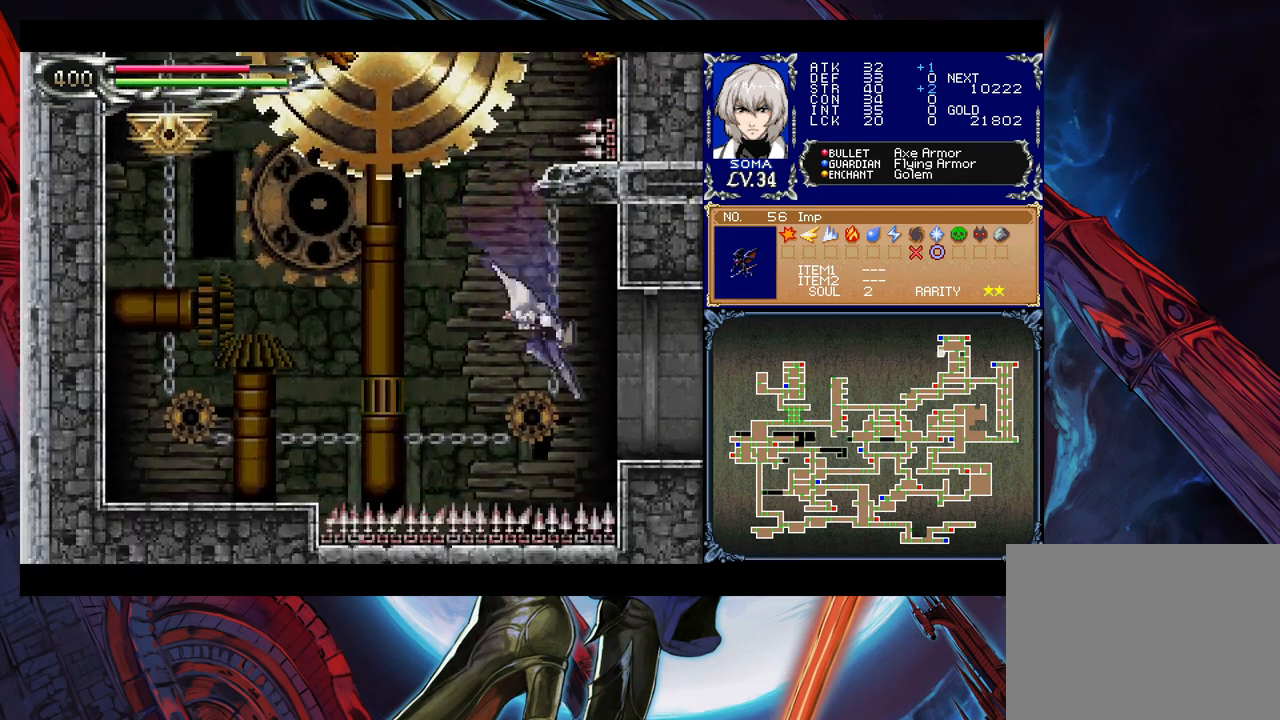
{"buttons": ["B"], "left_stick": "right", "right_stick": "center", "events": [[33, "B", "up"], [83, "left_stick", "right"], [117, "B", "down"], [183, "B", "up"], [233, "B", "down"], [367, "B", "up"], [433, "B", "down"]]}
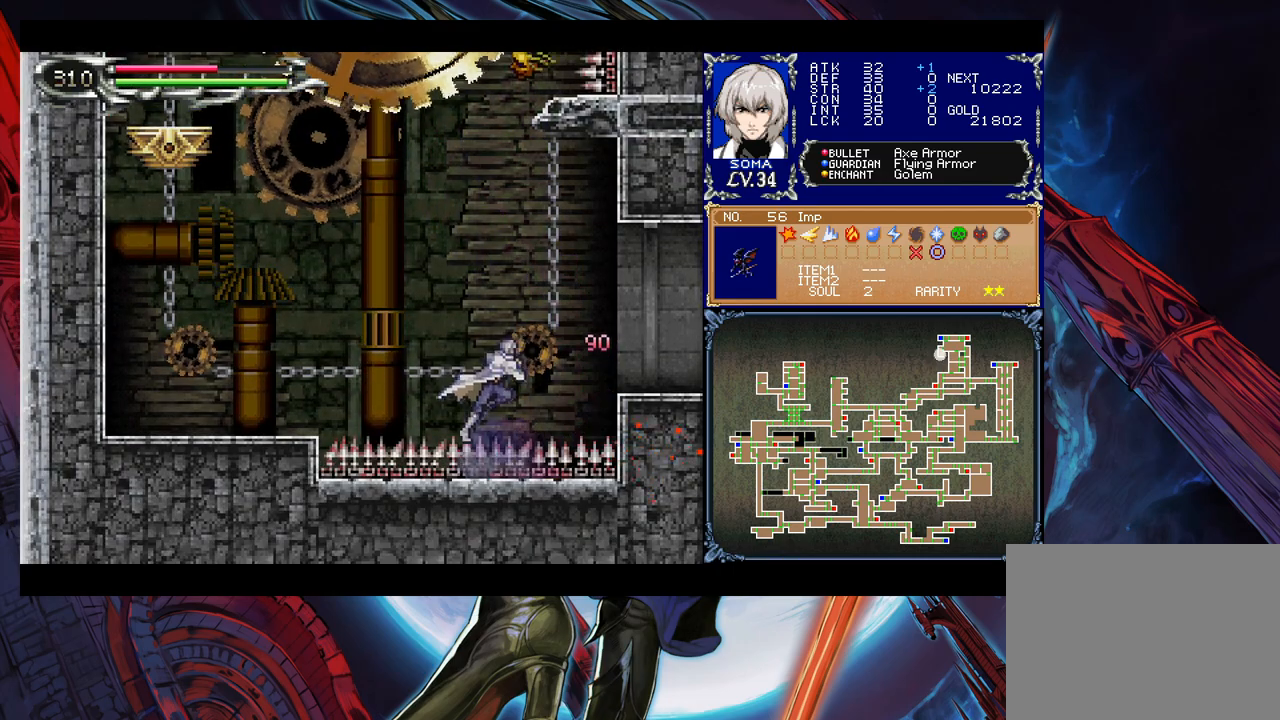
{"buttons": ["B"], "left_stick": "down-right", "right_stick": "center", "events": [[33, "B", "up"], [117, "B", "down"], [317, "B", "up"], [333, "left_stick", "down-right"], [417, "B", "down"]]}
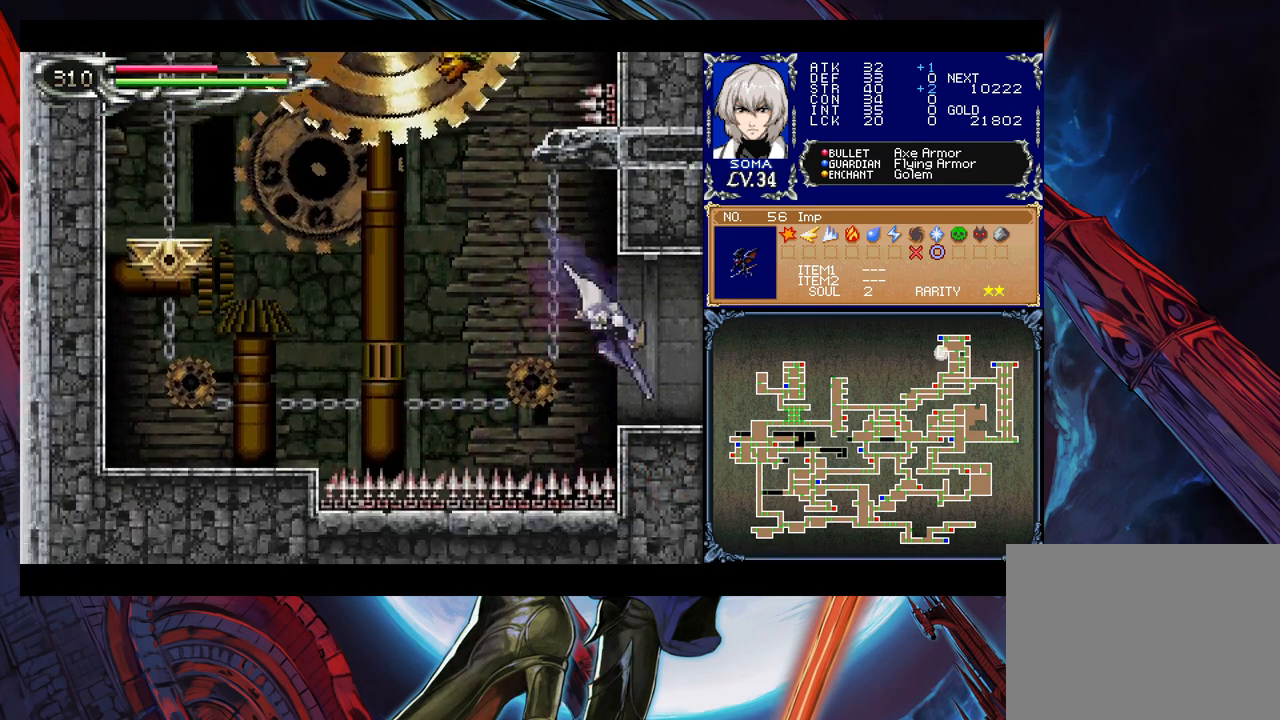
{"buttons": [], "left_stick": "right", "right_stick": "center", "events": [[33, "B", "up"], [33, "left_stick", "right"]]}
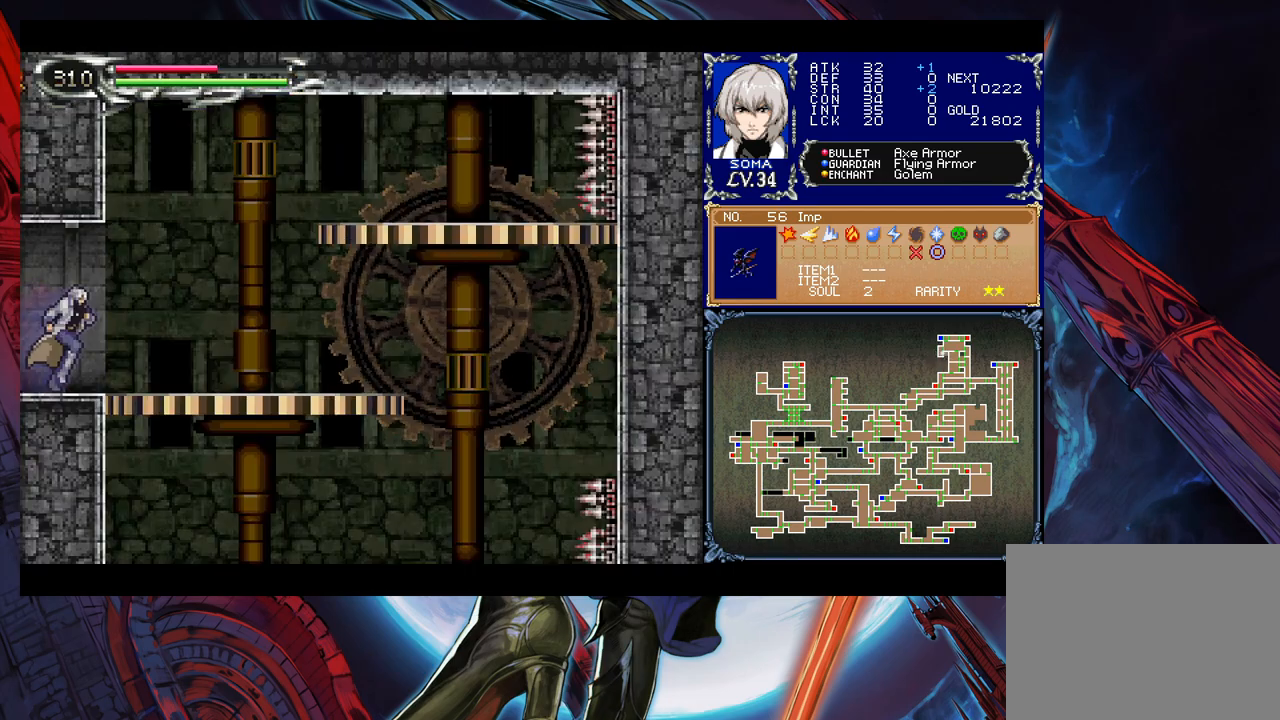
{"buttons": [], "left_stick": "center", "right_stick": "center", "events": [[83, "START", "down"], [133, "left_stick", "center"], [217, "START", "up"], [317, "A", "down"], [467, "A", "up"]]}